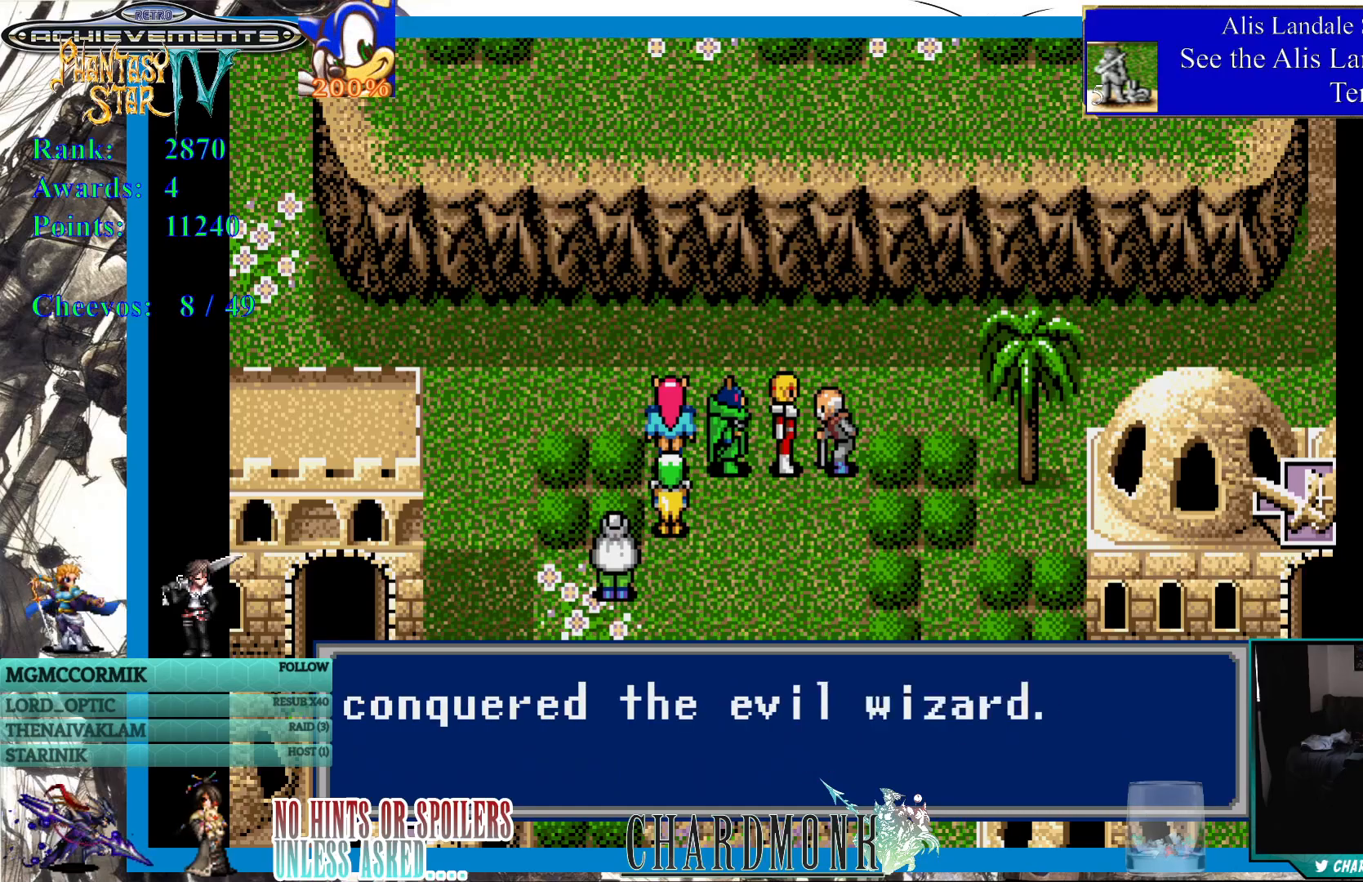
Gameplay with a controller (PlayStation layout); each line is a JSON object with the inputs held at the frame after it (dt_ms = milliseconds from this image to that frame). "events" lists button and stick changes between this image and that frame as [ms after this image, input, new state], when the widget could be followed in between.
{"dt_ms": 500, "buttons": [], "left_stick": "center", "right_stick": "center", "events": []}
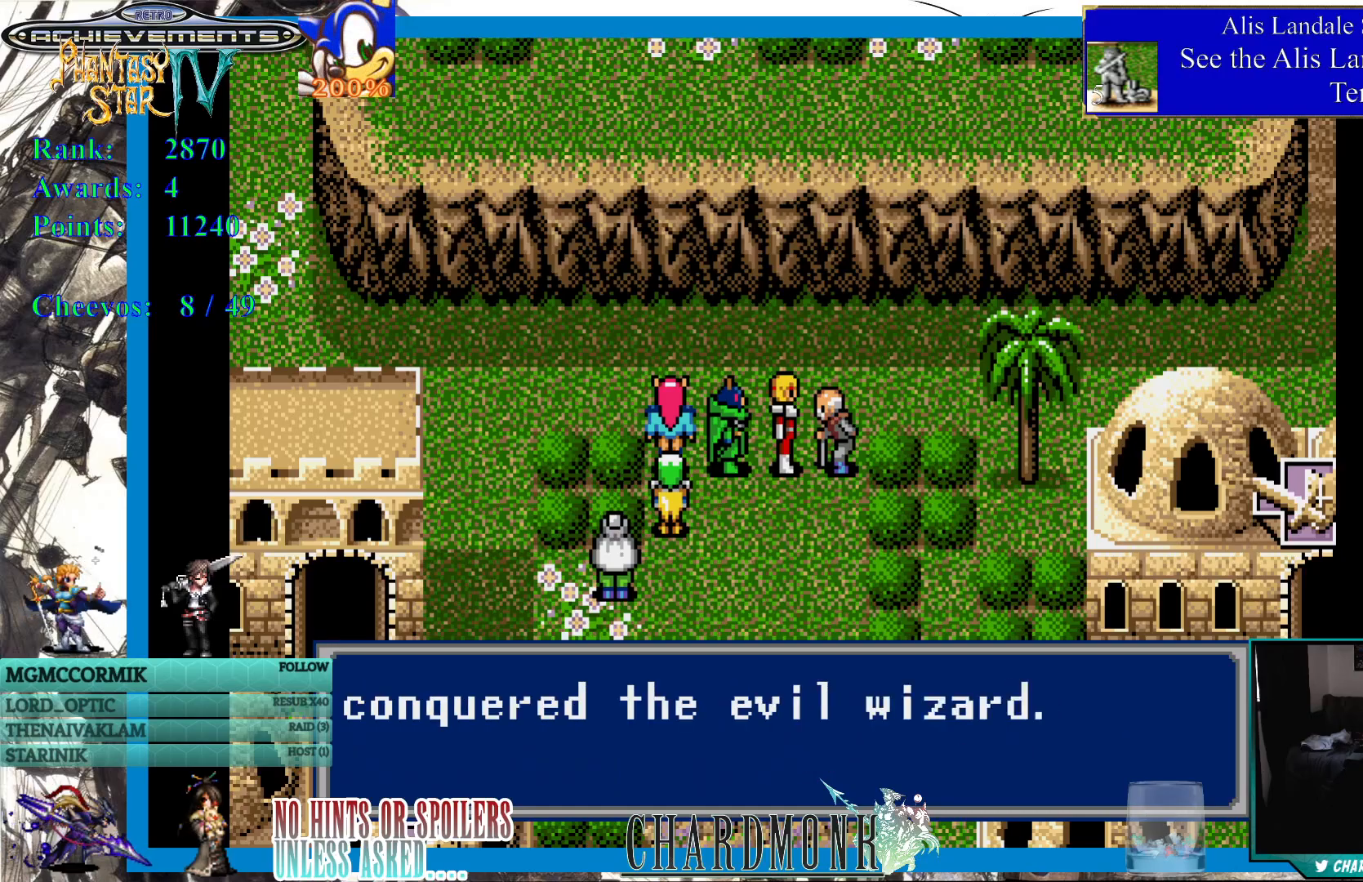
{"dt_ms": 500, "buttons": [], "left_stick": "center", "right_stick": "center", "events": [[383, "CIRCLE", "down"], [483, "CIRCLE", "up"]]}
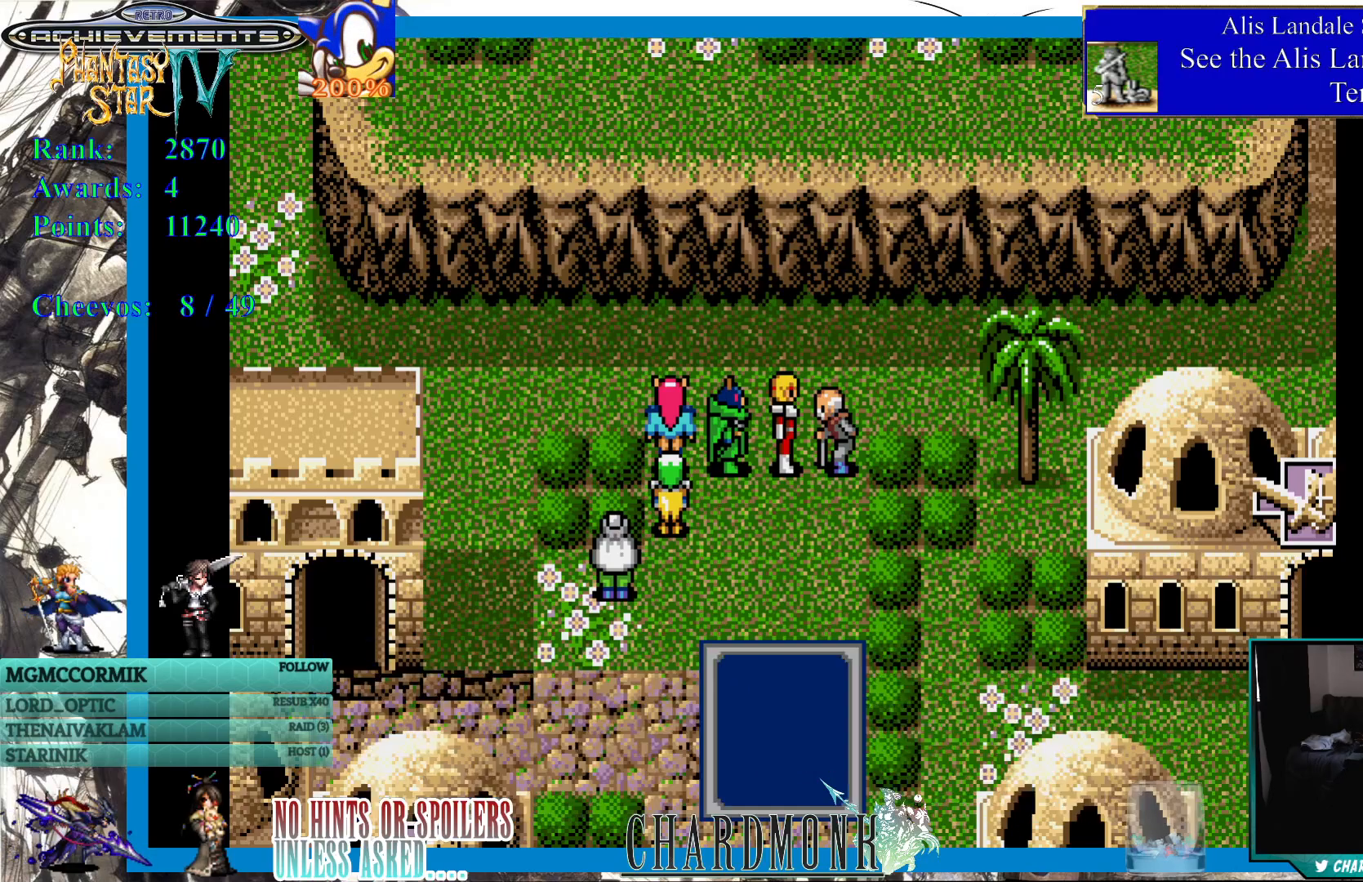
{"dt_ms": 500, "buttons": ["DPAD_UP"], "left_stick": "center", "right_stick": "center", "events": [[500, "DPAD_UP", "down"]]}
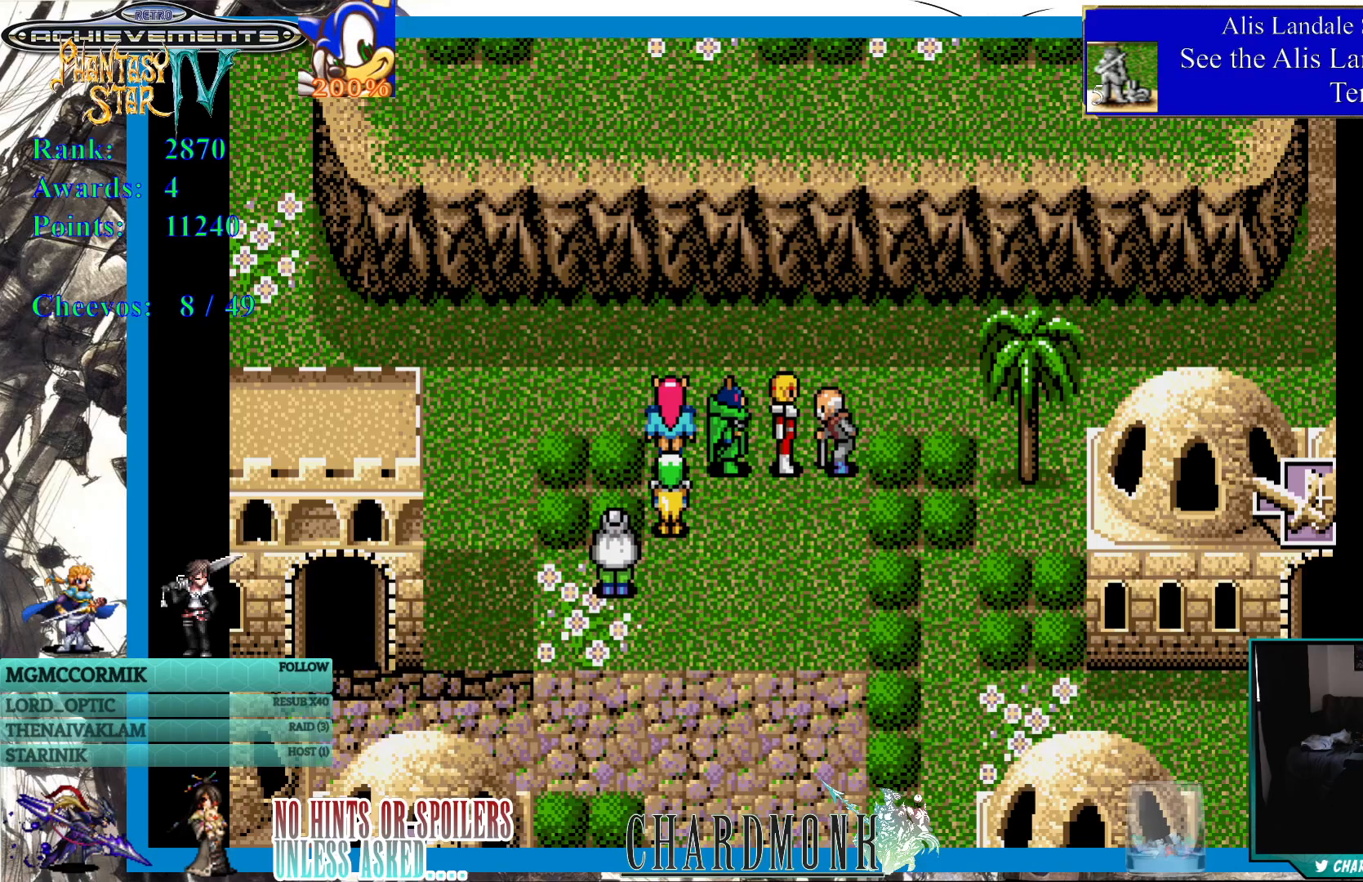
{"dt_ms": 500, "buttons": ["DPAD_LEFT"], "left_stick": "center", "right_stick": "center", "events": [[267, "DPAD_UP", "up"], [367, "DPAD_LEFT", "down"]]}
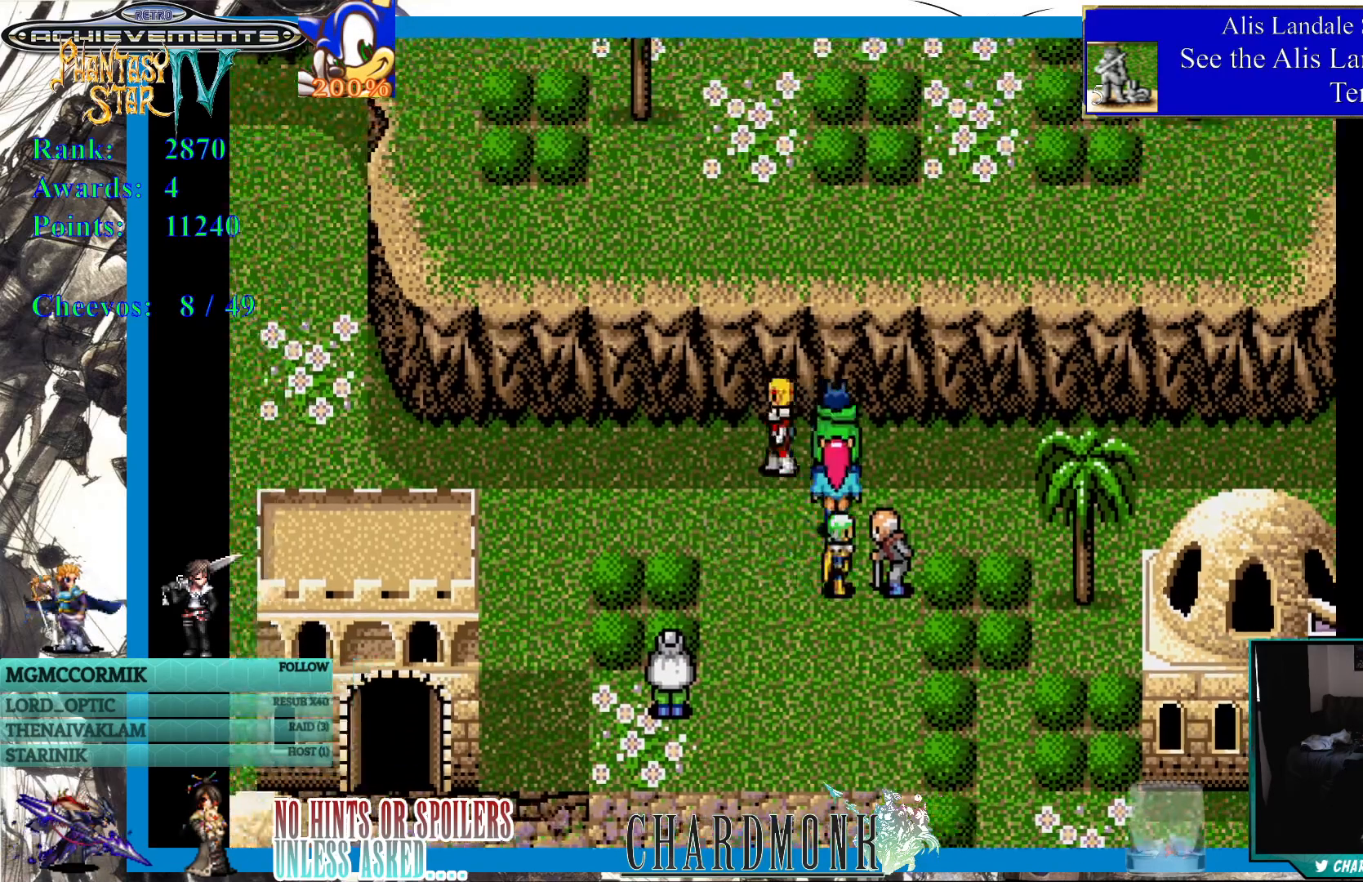
{"dt_ms": 500, "buttons": ["DPAD_LEFT"], "left_stick": "center", "right_stick": "center", "events": [[67, "DPAD_LEFT", "up"], [400, "DPAD_LEFT", "down"]]}
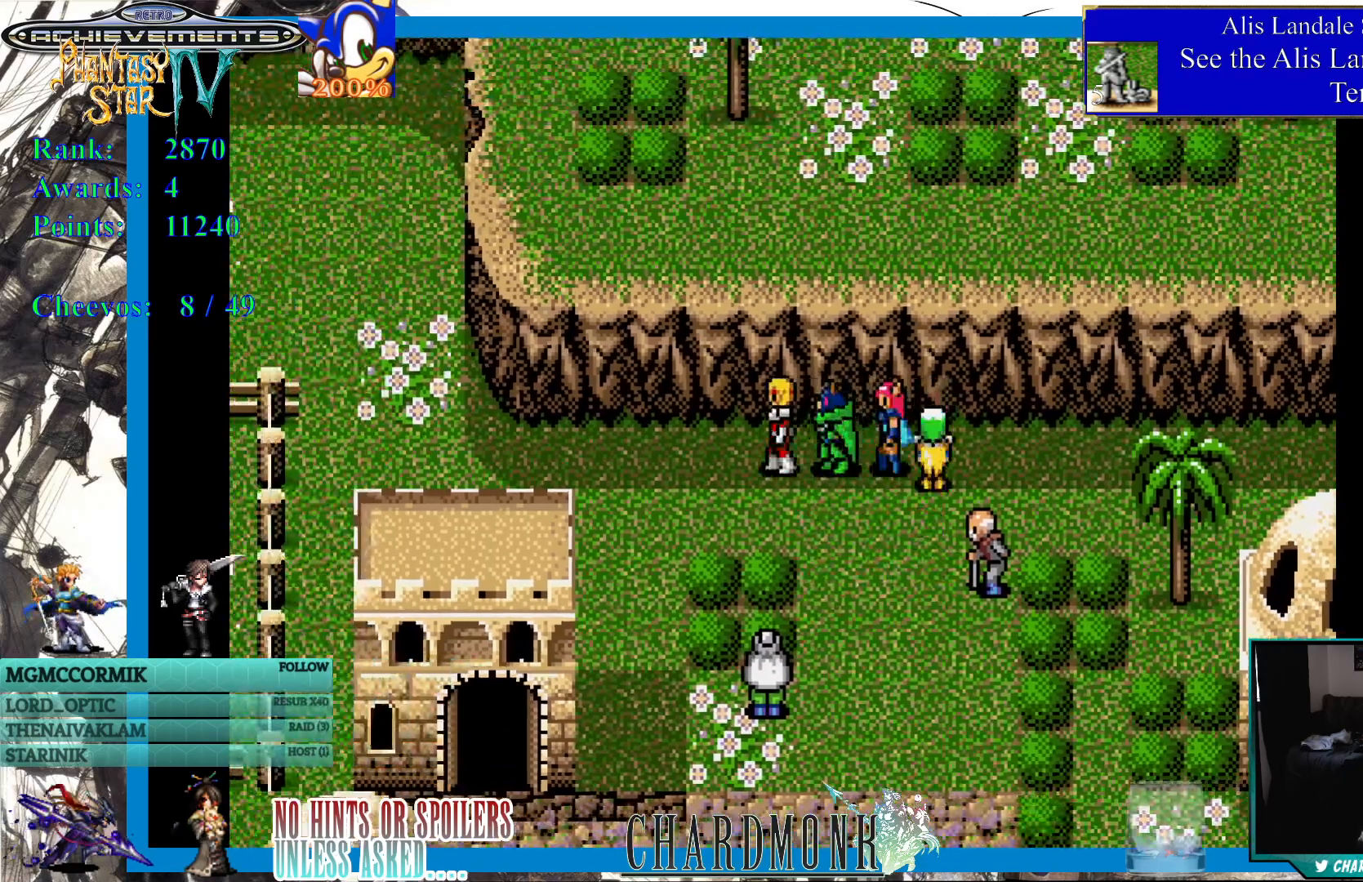
{"dt_ms": 500, "buttons": ["DPAD_LEFT"], "left_stick": "center", "right_stick": "center", "events": []}
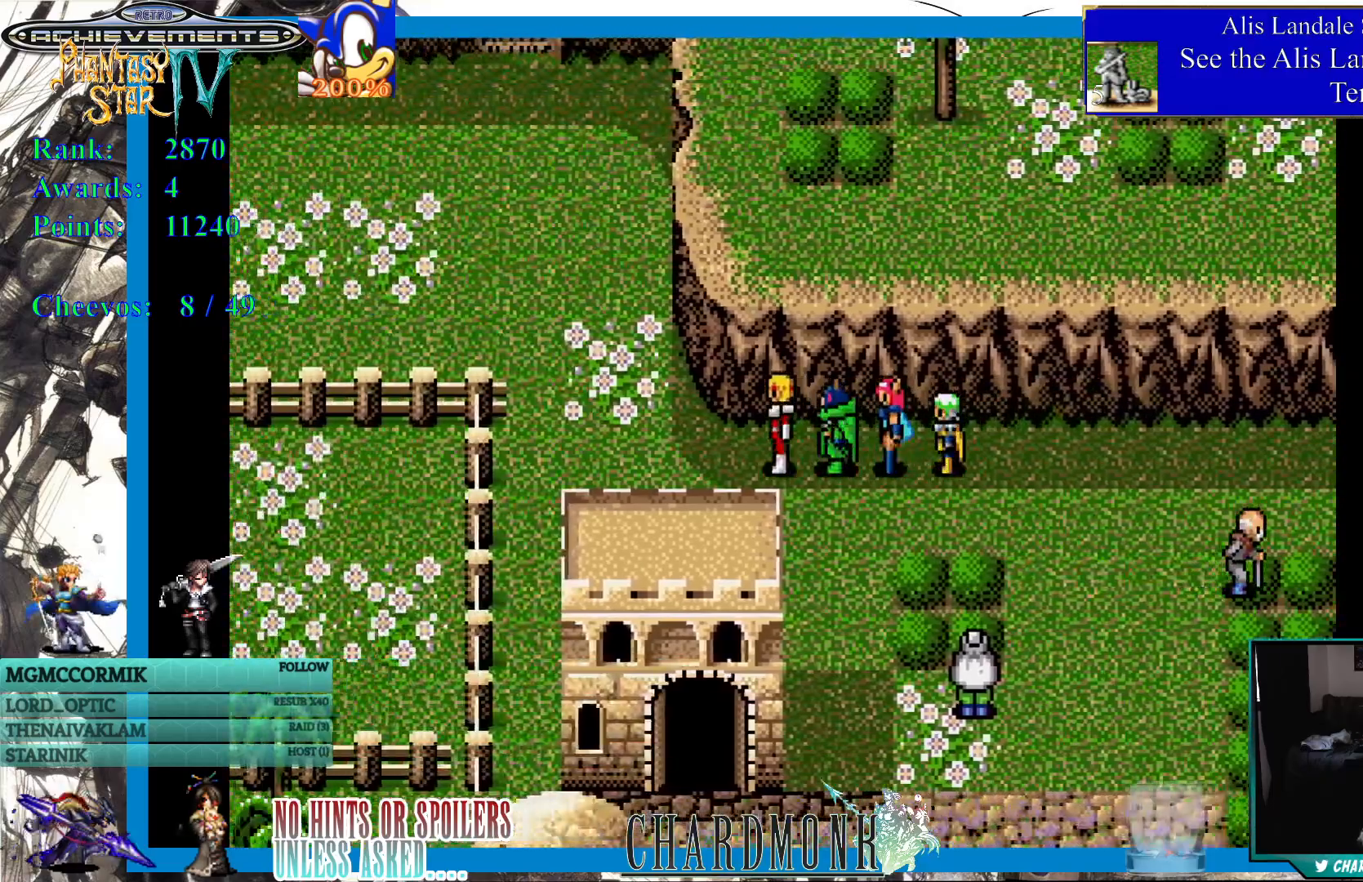
{"dt_ms": 500, "buttons": ["DPAD_LEFT"], "left_stick": "center", "right_stick": "center", "events": [[117, "DPAD_LEFT", "up"], [333, "DPAD_LEFT", "down"]]}
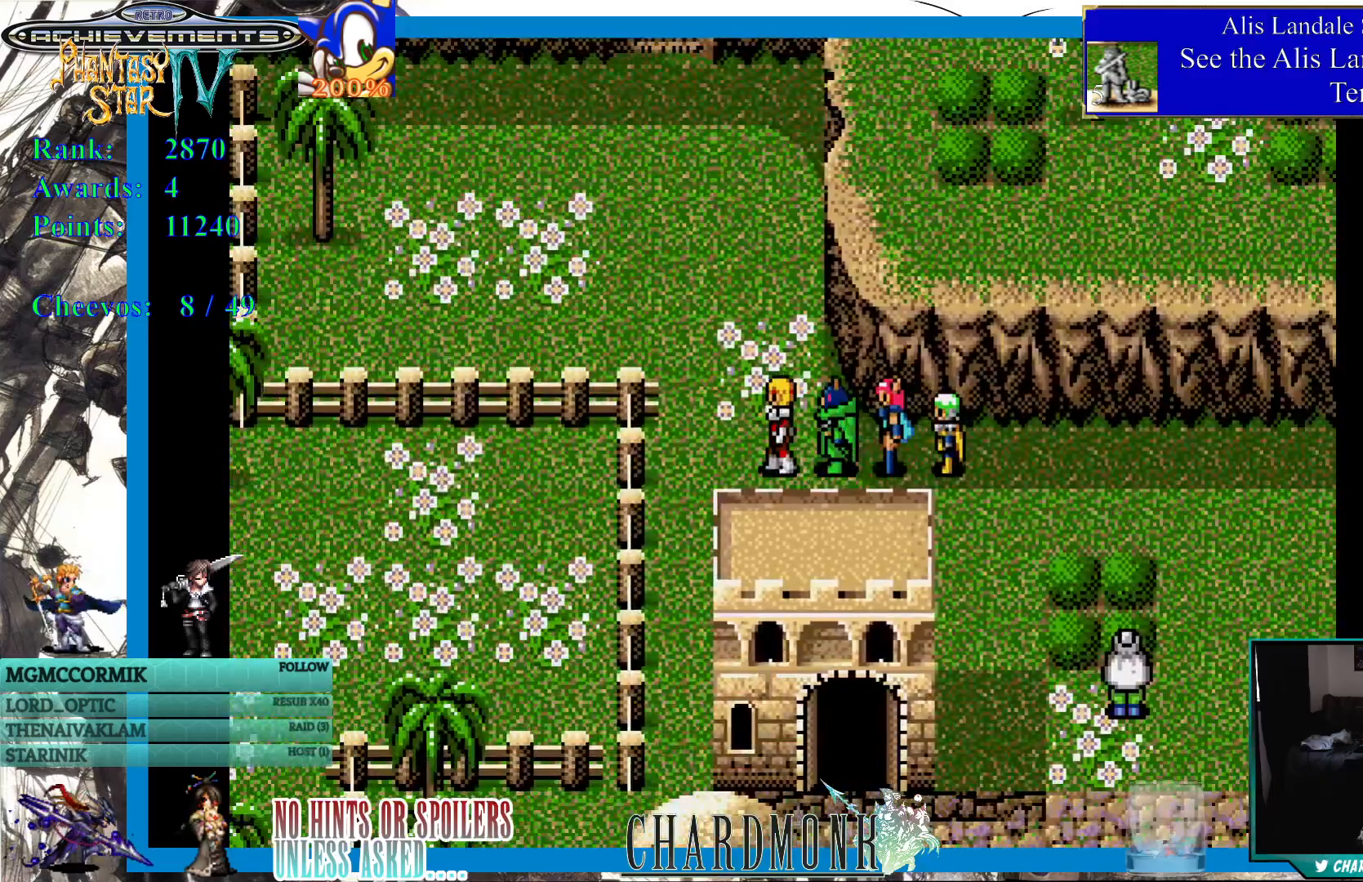
{"dt_ms": 500, "buttons": [], "left_stick": "center", "right_stick": "center", "events": [[233, "DPAD_LEFT", "up"]]}
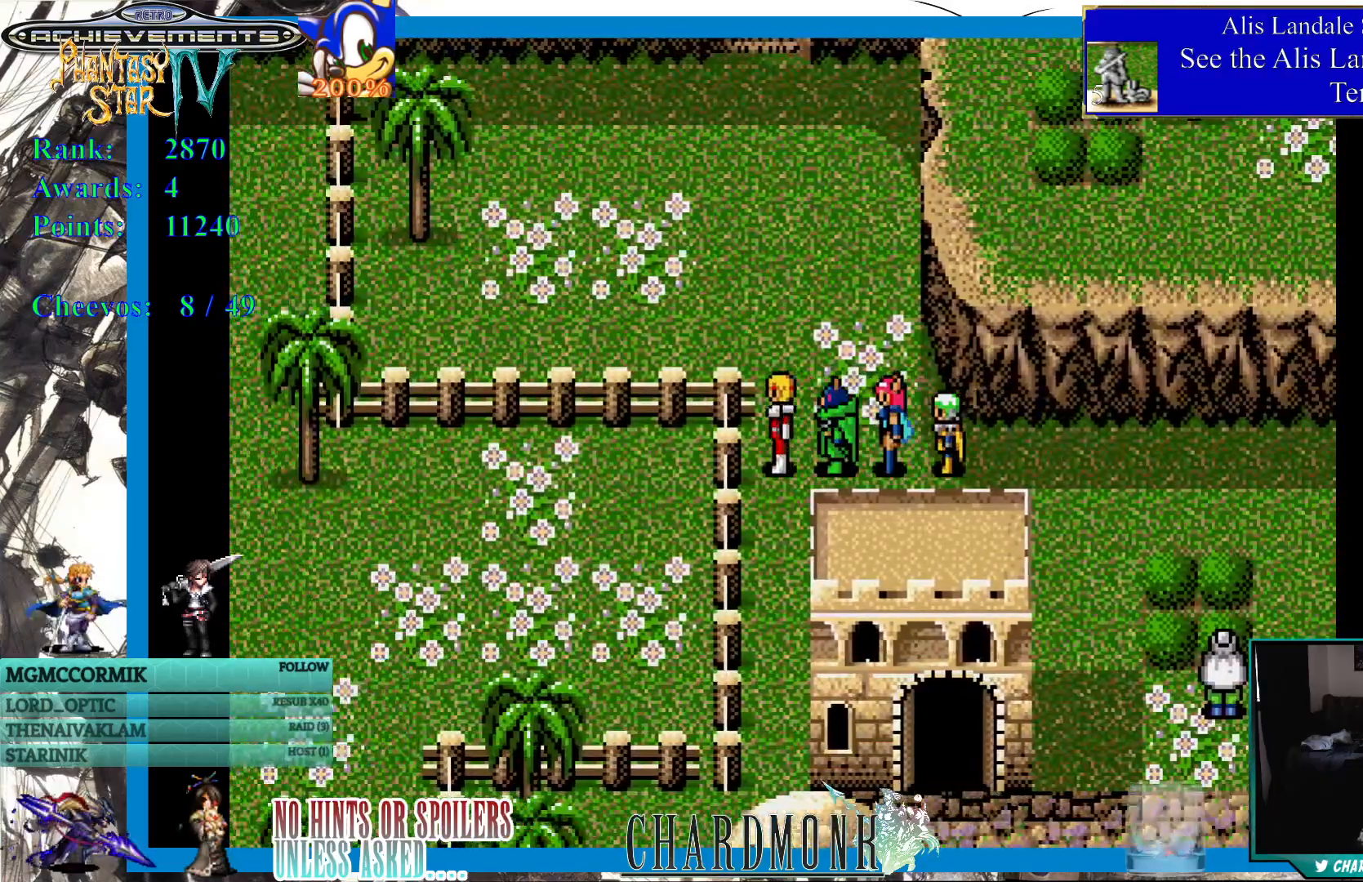
{"dt_ms": 500, "buttons": ["DPAD_UP"], "left_stick": "center", "right_stick": "center", "events": [[200, "DPAD_UP", "down"]]}
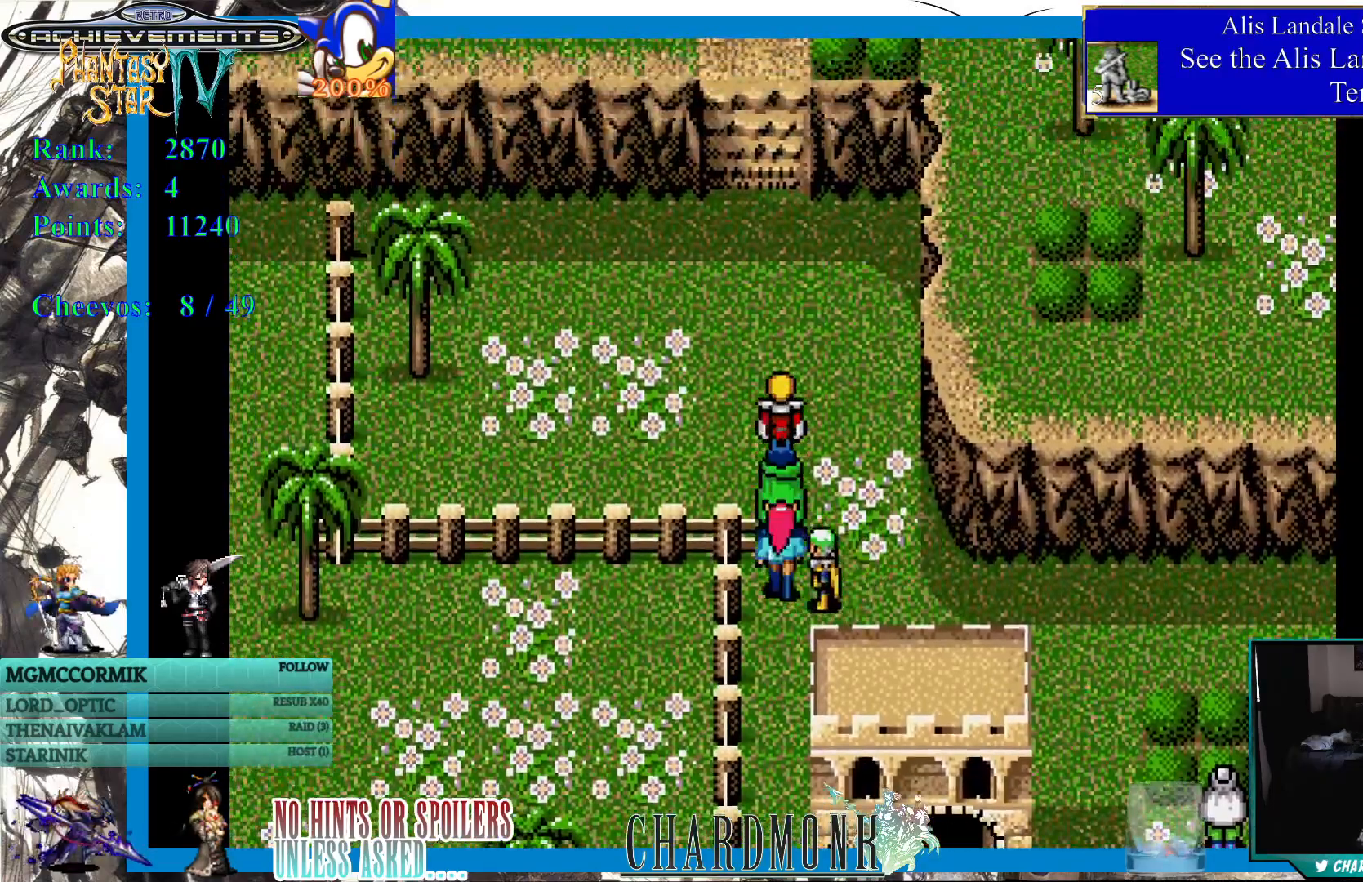
{"dt_ms": 500, "buttons": ["DPAD_UP"], "left_stick": "center", "right_stick": "center", "events": []}
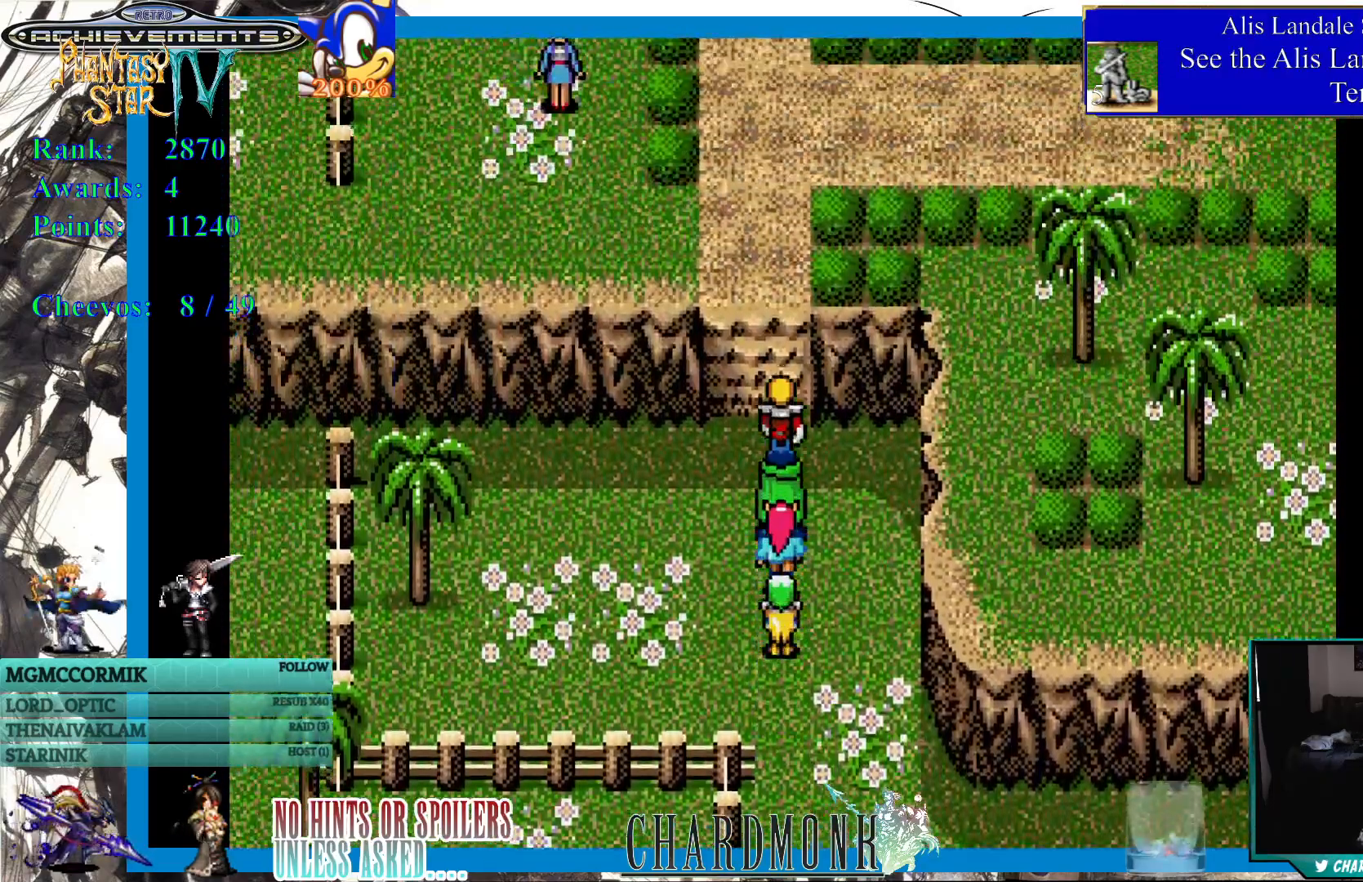
{"dt_ms": 500, "buttons": ["DPAD_UP"], "left_stick": "center", "right_stick": "center", "events": []}
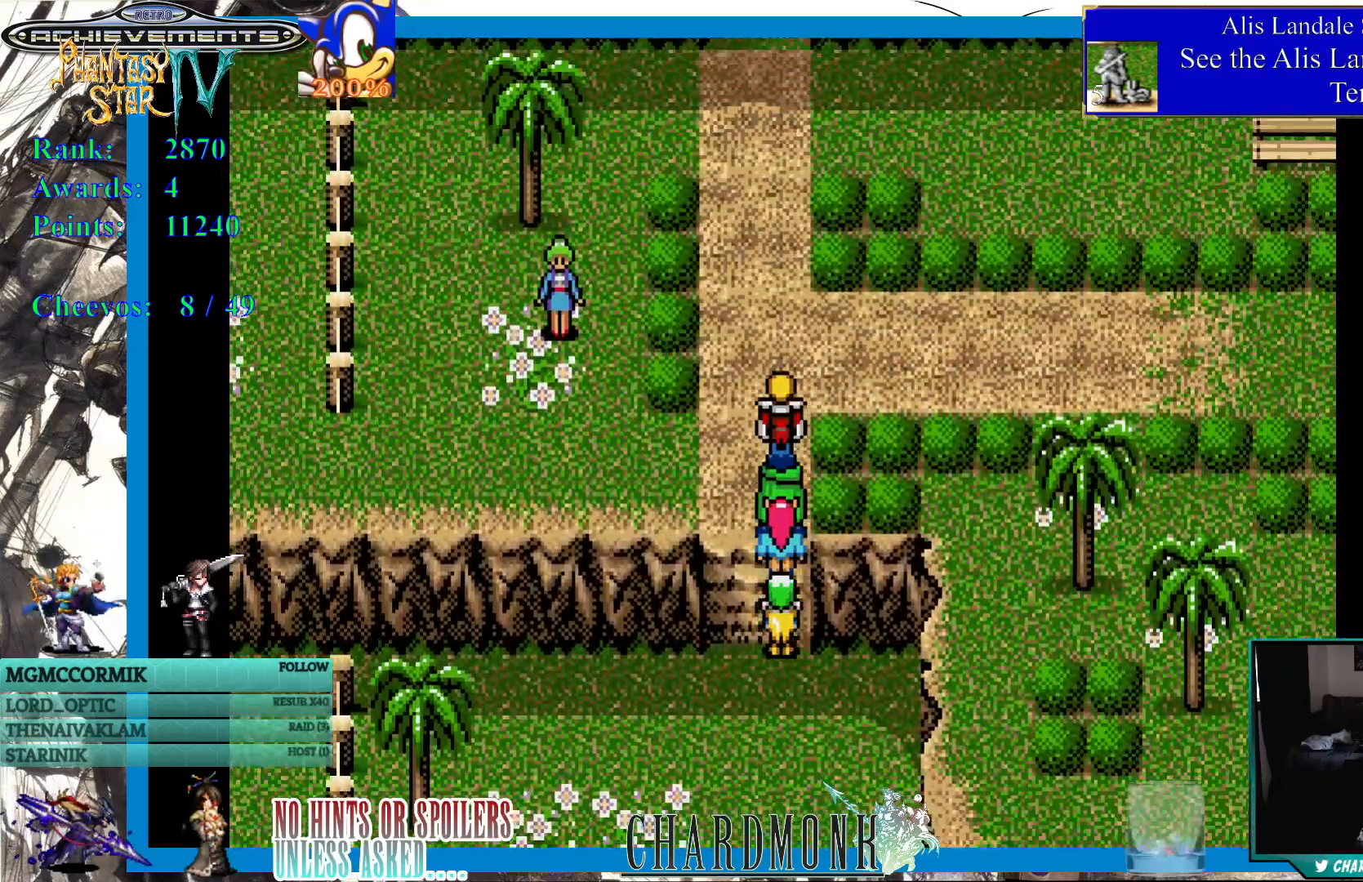
{"dt_ms": 500, "buttons": [], "left_stick": "center", "right_stick": "center", "events": [[283, "DPAD_UP", "up"]]}
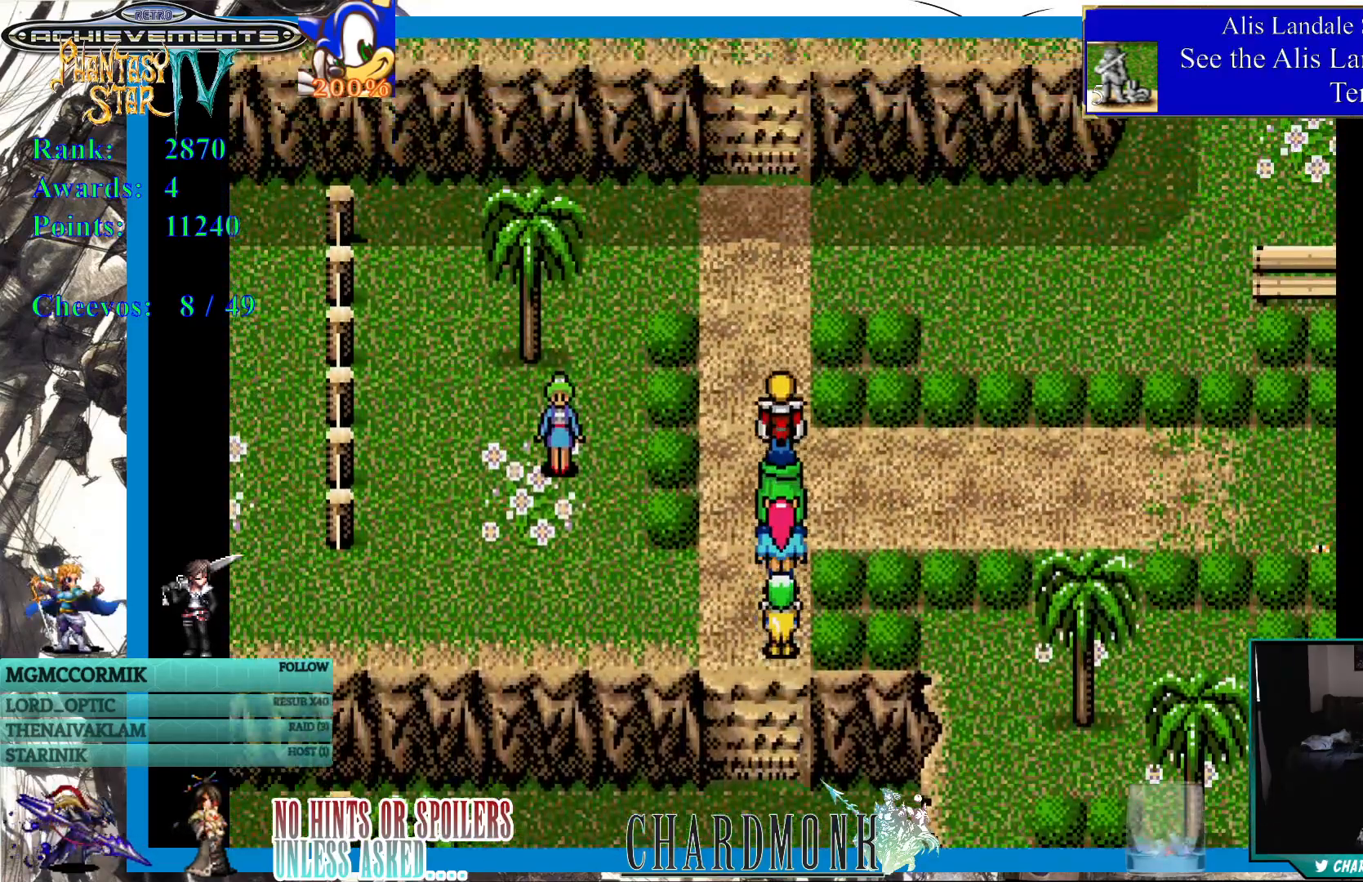
{"dt_ms": 500, "buttons": ["DPAD_UP"], "left_stick": "center", "right_stick": "center", "events": [[183, "DPAD_UP", "down"]]}
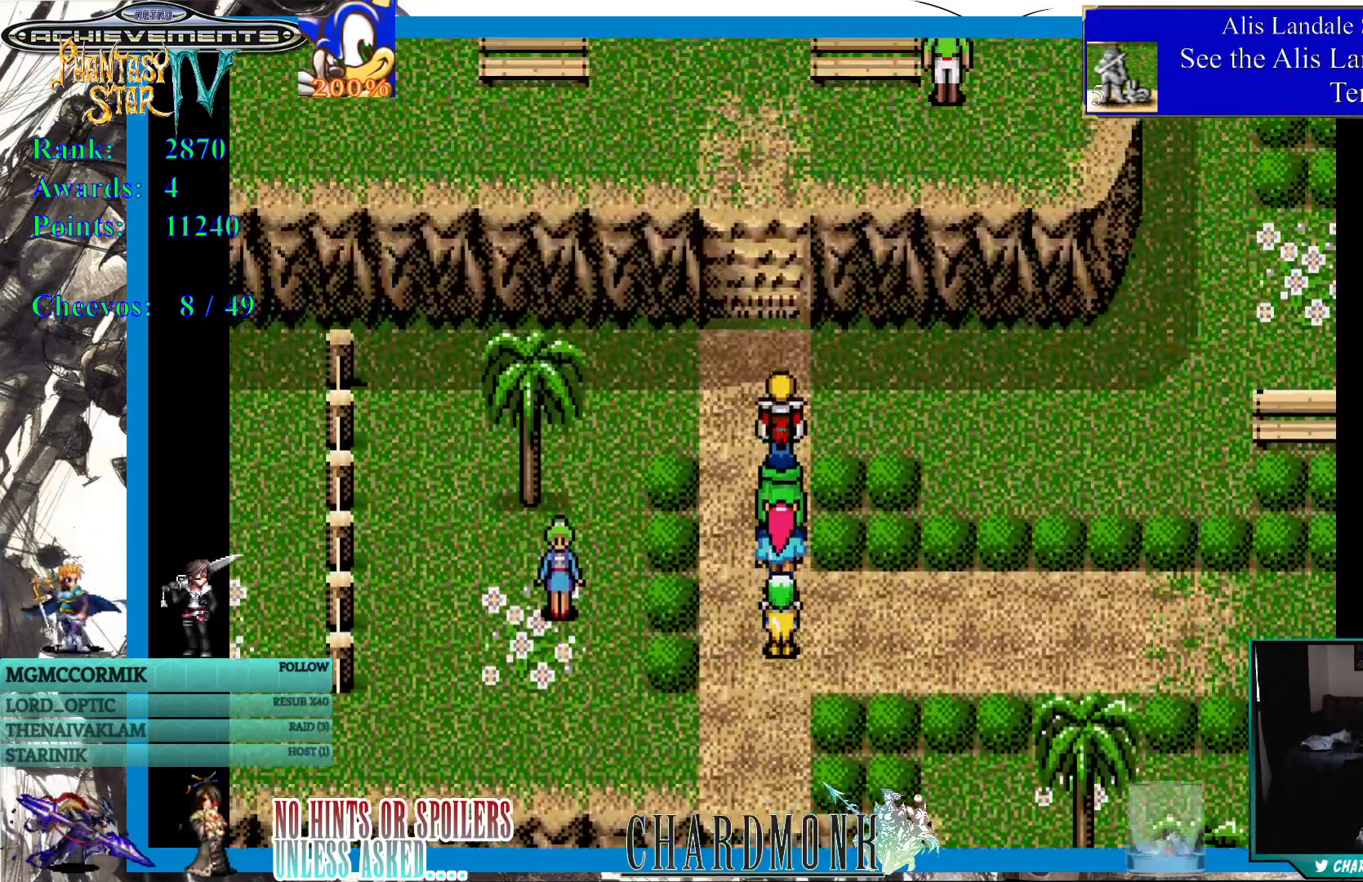
{"dt_ms": 500, "buttons": ["DPAD_UP"], "left_stick": "center", "right_stick": "center", "events": []}
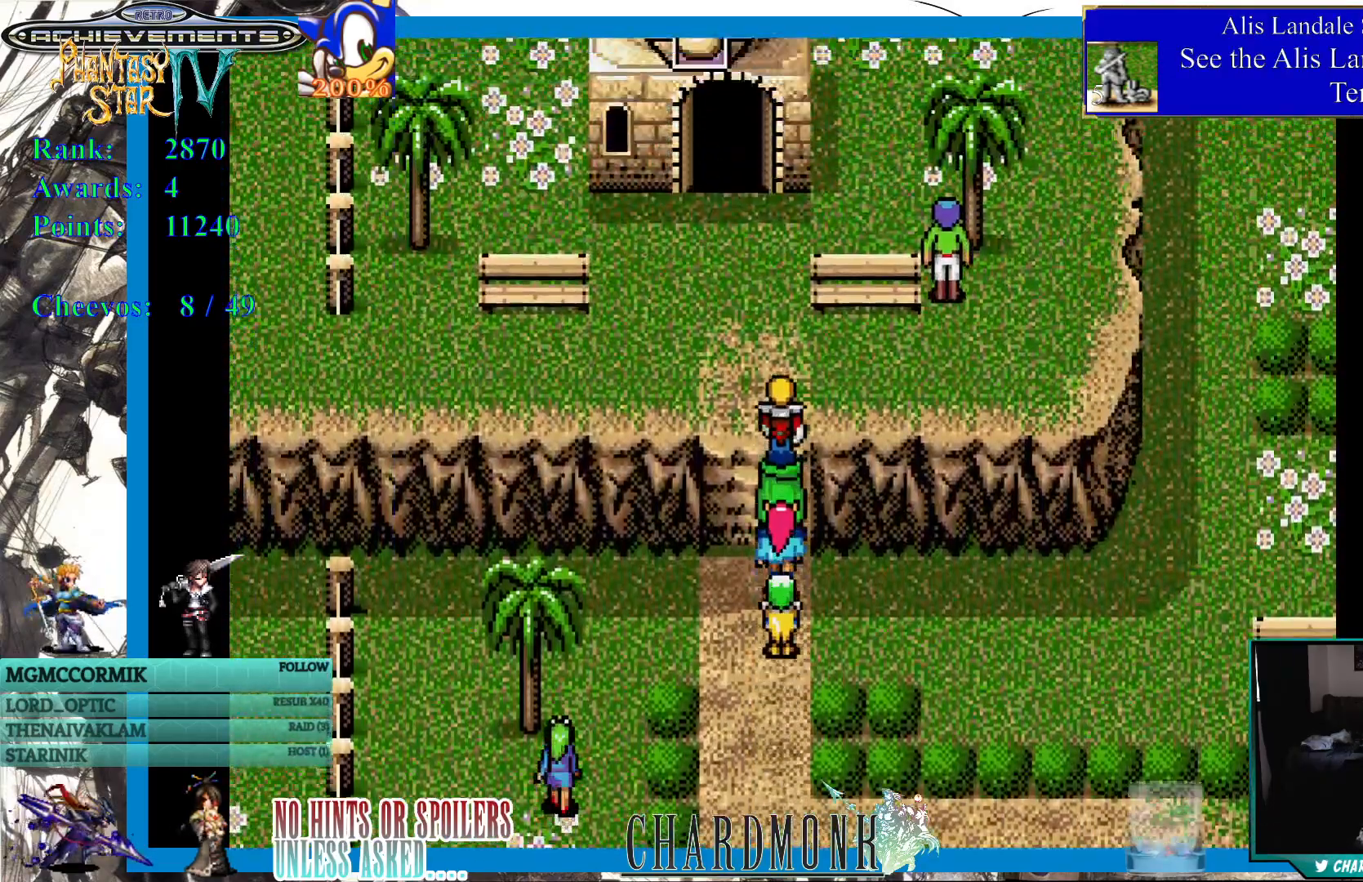
{"dt_ms": 500, "buttons": ["DPAD_DOWN"], "left_stick": "center", "right_stick": "center", "events": [[133, "DPAD_UP", "up"], [317, "DPAD_DOWN", "down"]]}
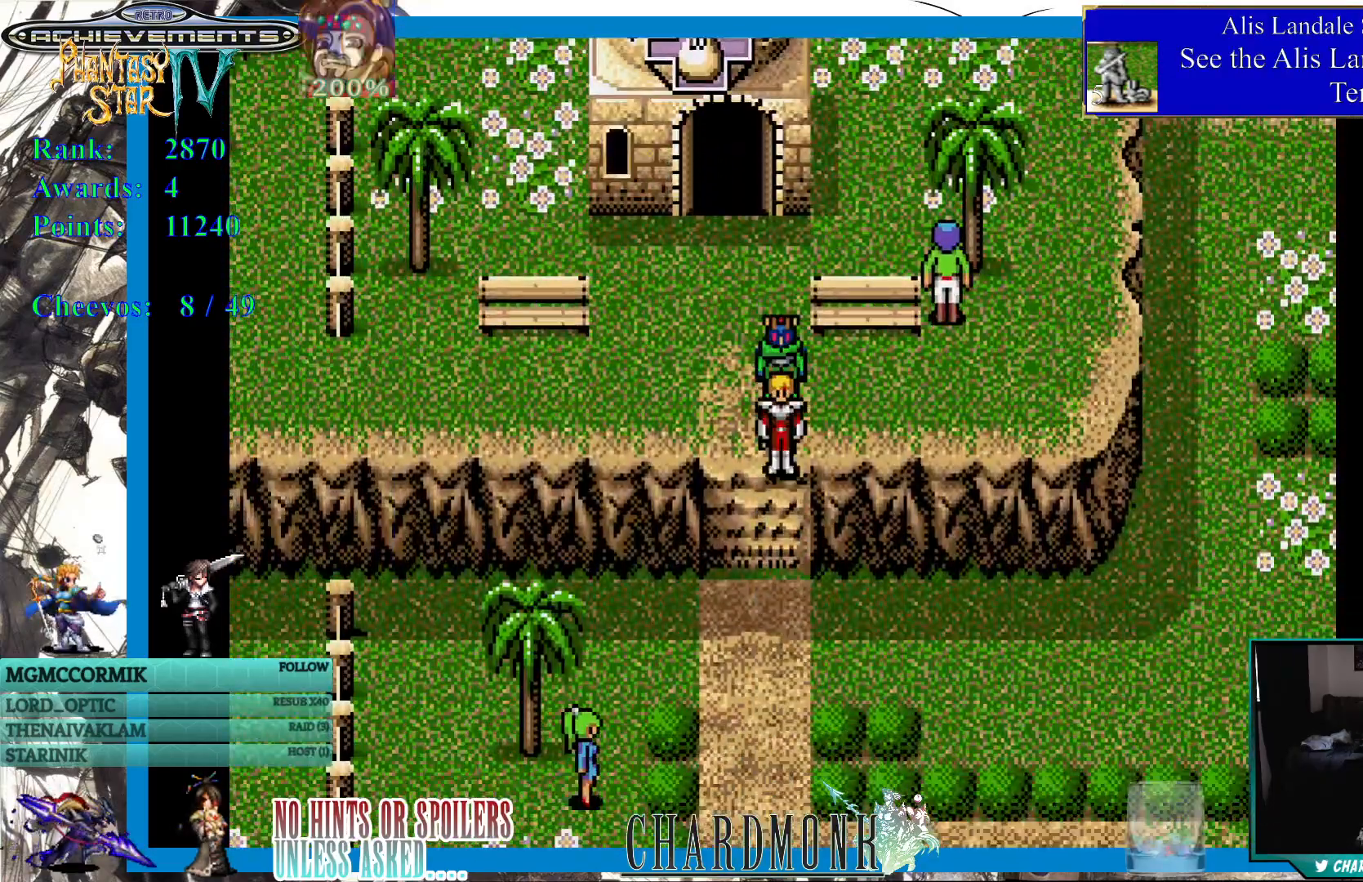
{"dt_ms": 1000, "buttons": ["DPAD_RIGHT"], "left_stick": "center", "right_stick": "center"}
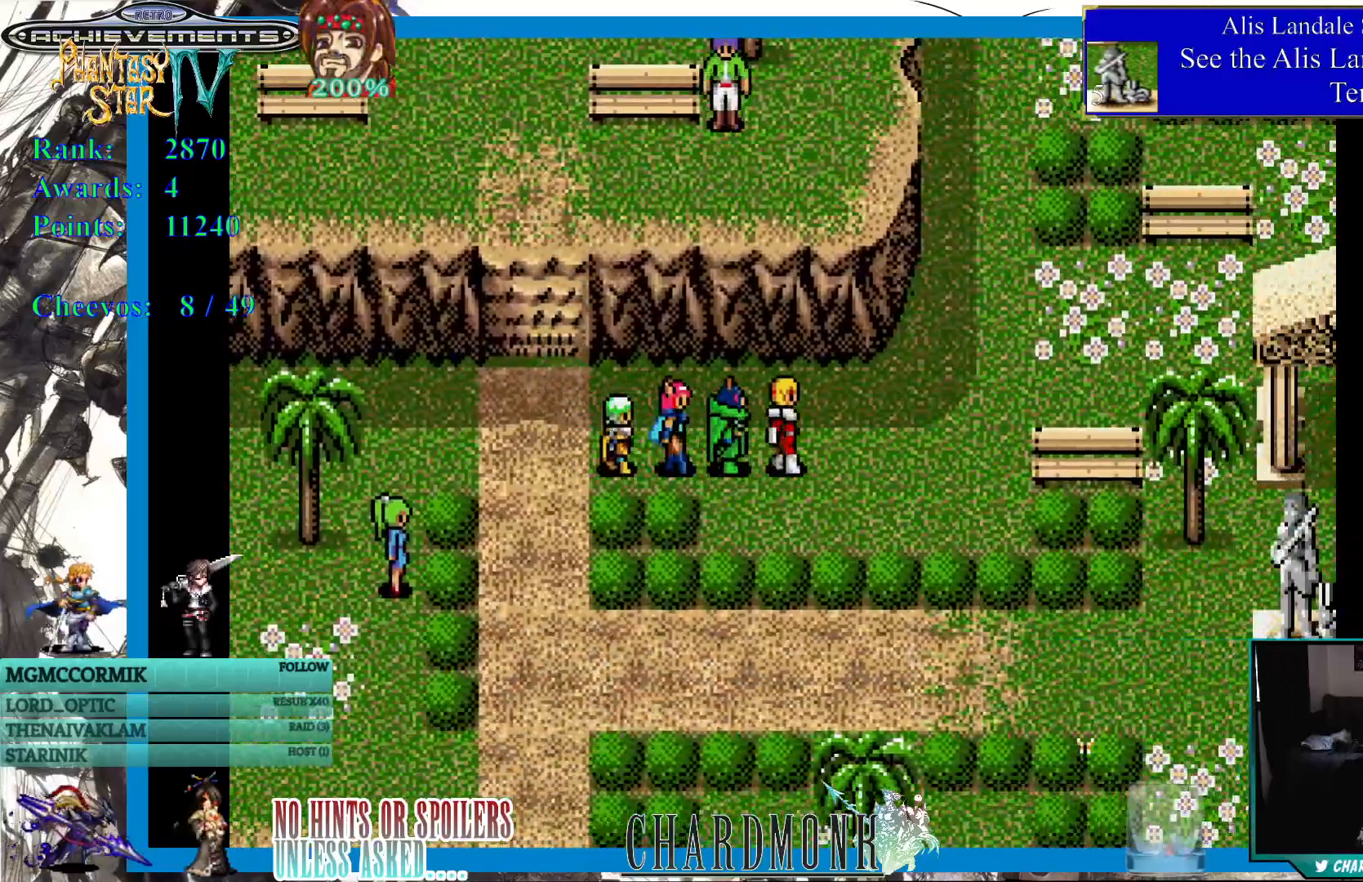
{"dt_ms": 500, "buttons": [], "left_stick": "center", "right_stick": "center", "events": [[133, "DPAD_UP", "down"], [317, "DPAD_UP", "up"], [400, "DPAD_RIGHT", "up"]]}
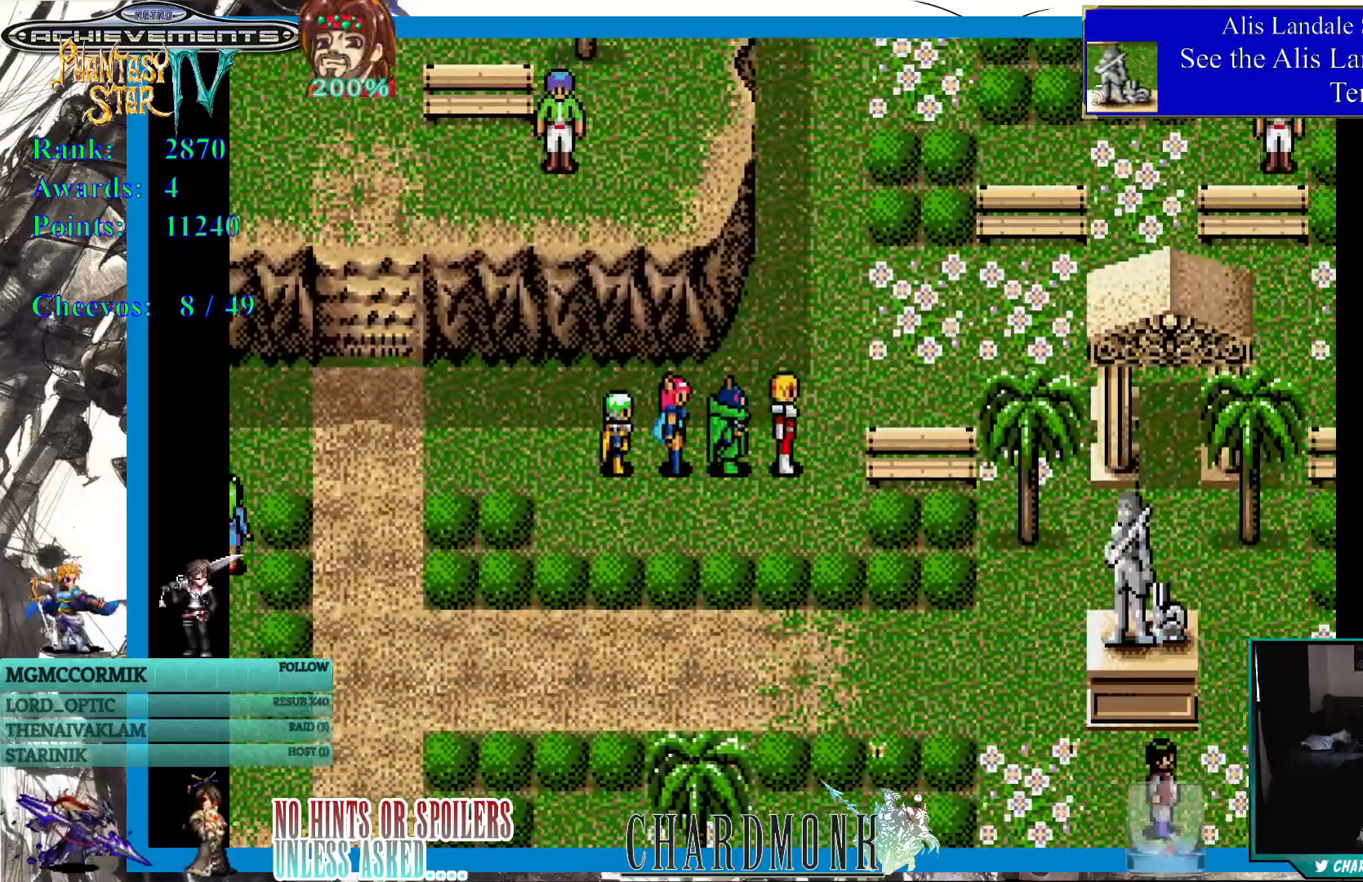
{"dt_ms": 500, "buttons": ["DPAD_LEFT"], "left_stick": "center", "right_stick": "center", "events": [[150, "DPAD_LEFT", "down"]]}
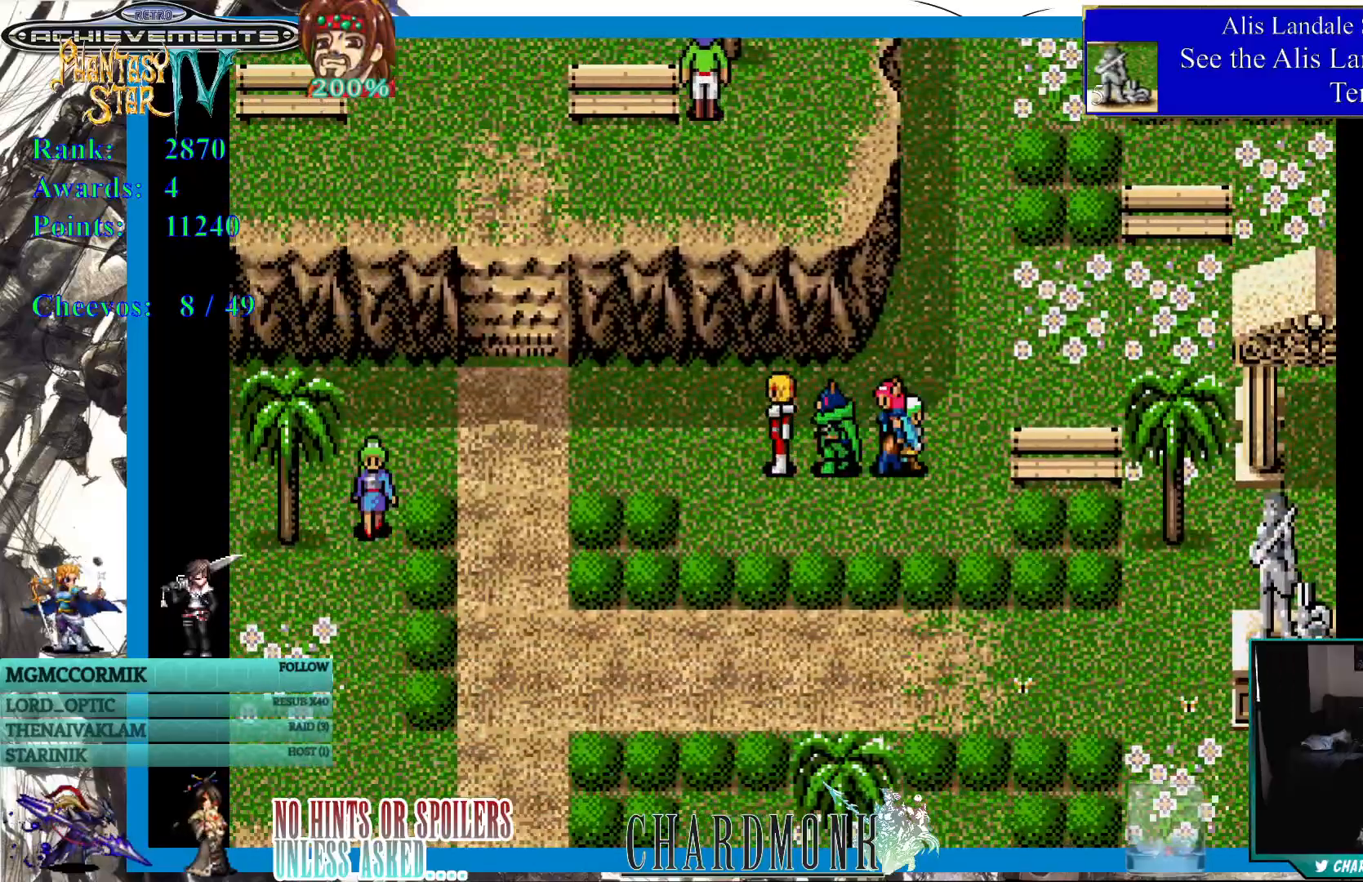
{"dt_ms": 500, "buttons": ["DPAD_DOWN", "DPAD_LEFT"], "left_stick": "center", "right_stick": "center", "events": [[500, "DPAD_DOWN", "down"]]}
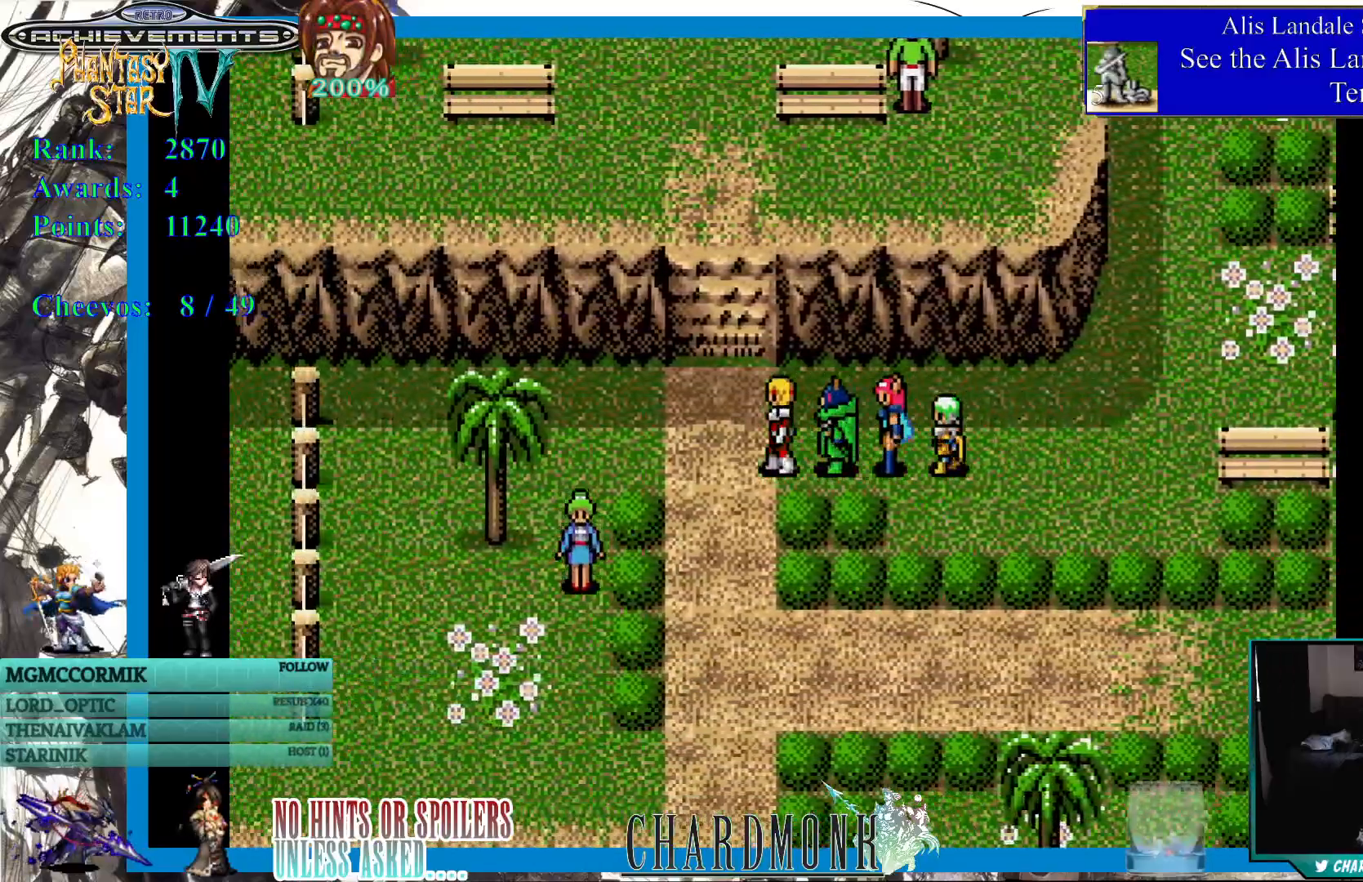
{"dt_ms": 500, "buttons": ["DPAD_DOWN"], "left_stick": "center", "right_stick": "center", "events": [[33, "DPAD_LEFT", "up"]]}
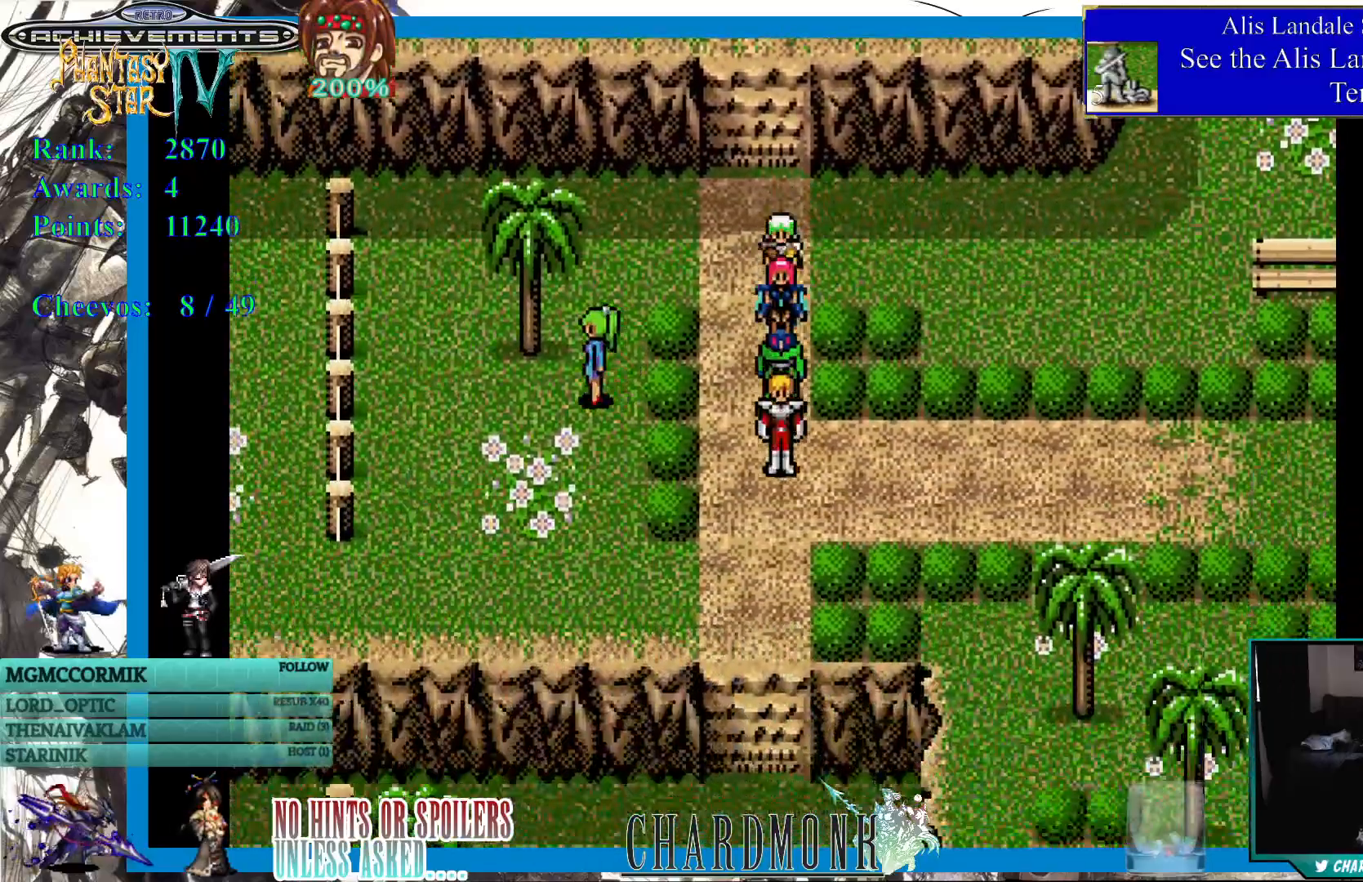
{"dt_ms": 500, "buttons": ["DPAD_RIGHT"], "left_stick": "center", "right_stick": "center", "events": [[133, "DPAD_DOWN", "up"], [133, "DPAD_RIGHT", "down"]]}
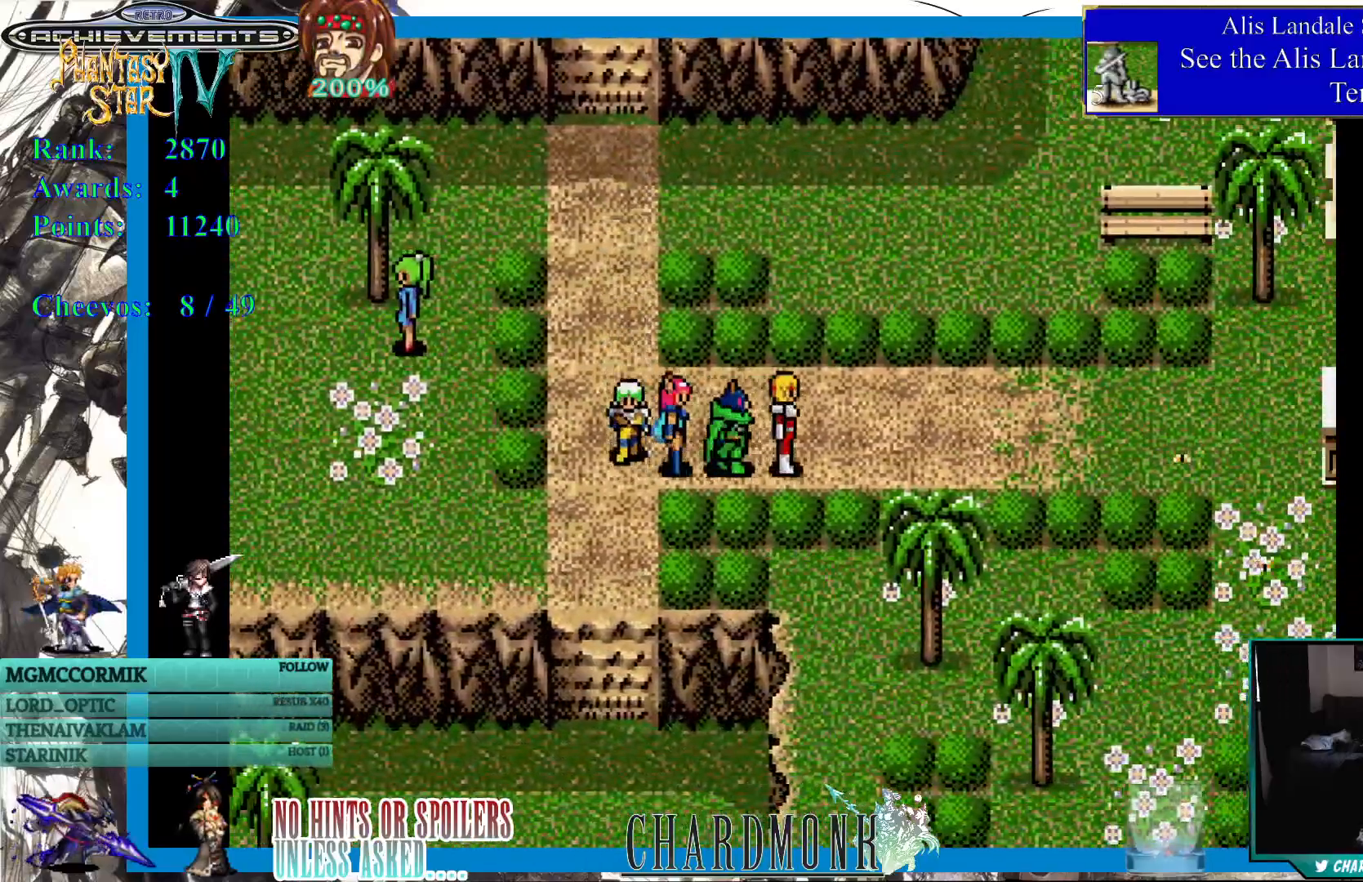
{"dt_ms": 500, "buttons": ["DPAD_RIGHT"], "left_stick": "center", "right_stick": "center", "events": []}
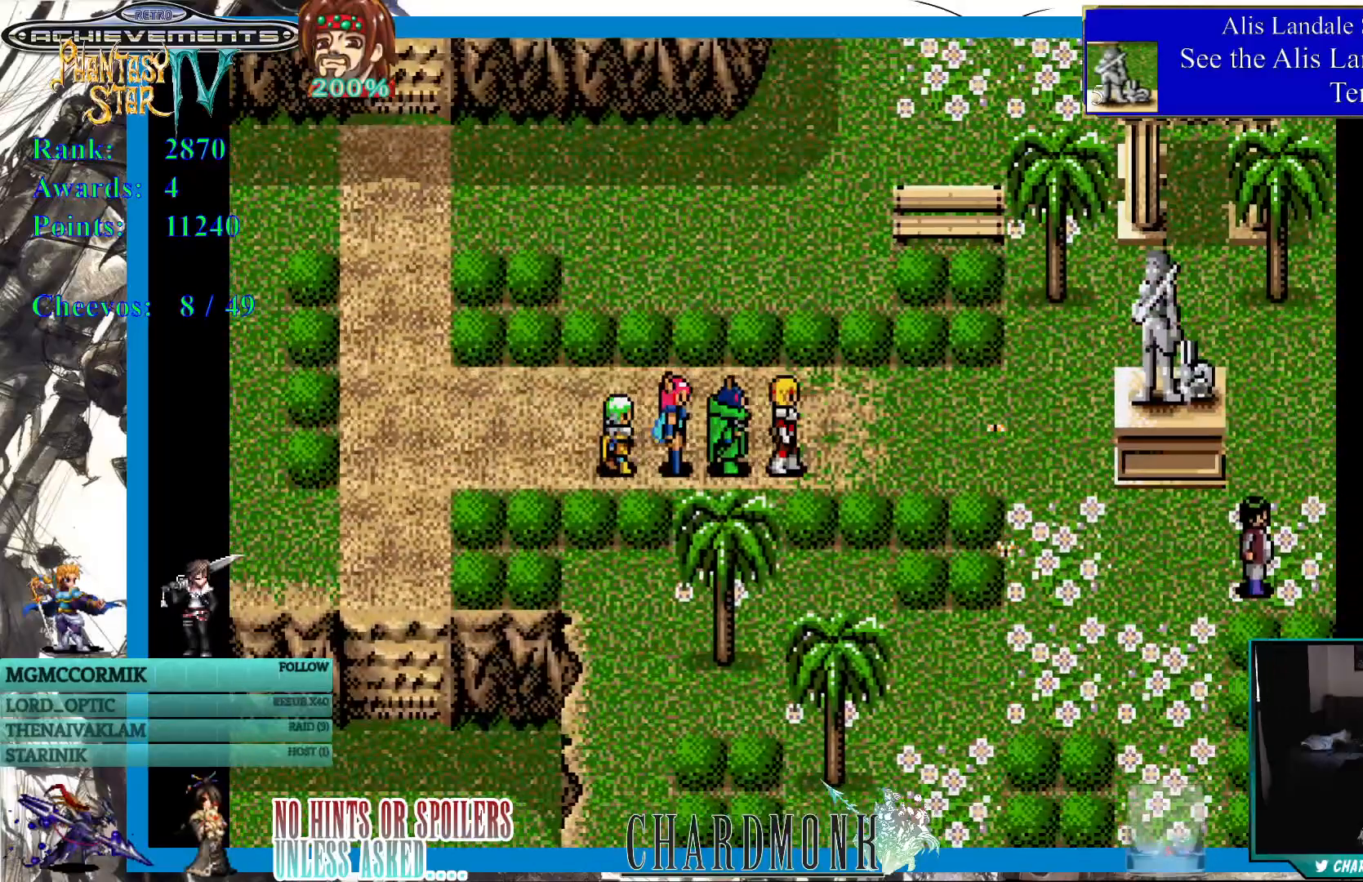
{"dt_ms": 500, "buttons": ["DPAD_RIGHT"], "left_stick": "center", "right_stick": "center", "events": []}
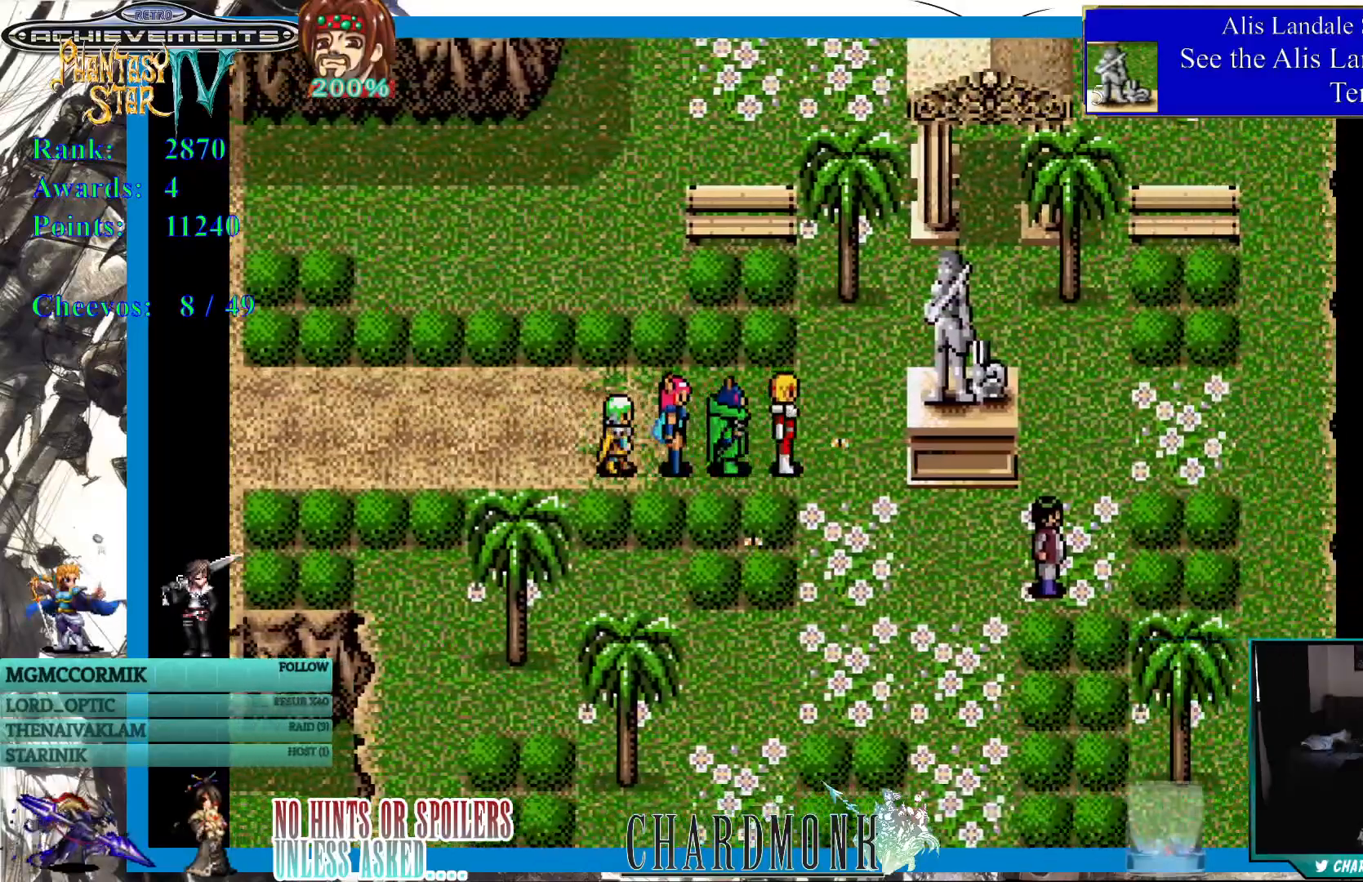
{"dt_ms": 500, "buttons": ["DPAD_RIGHT"], "left_stick": "center", "right_stick": "center", "events": [[50, "DPAD_DOWN", "down"], [83, "DPAD_RIGHT", "up"], [267, "DPAD_RIGHT", "down"], [333, "DPAD_DOWN", "up"]]}
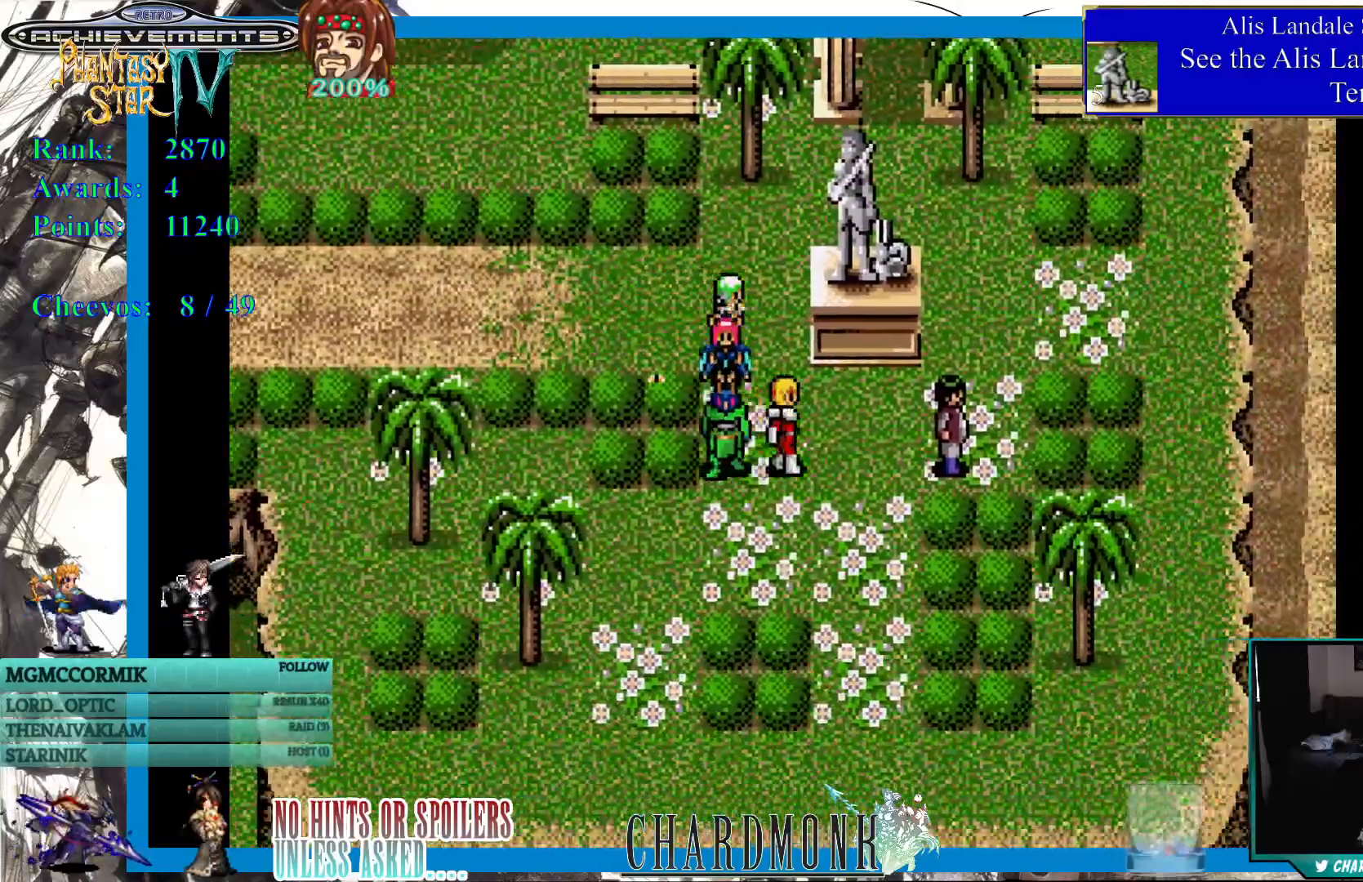
{"dt_ms": 500, "buttons": [], "left_stick": "center", "right_stick": "center", "events": [[67, "DPAD_RIGHT", "up"], [67, "DPAD_UP", "down"], [417, "DPAD_UP", "up"]]}
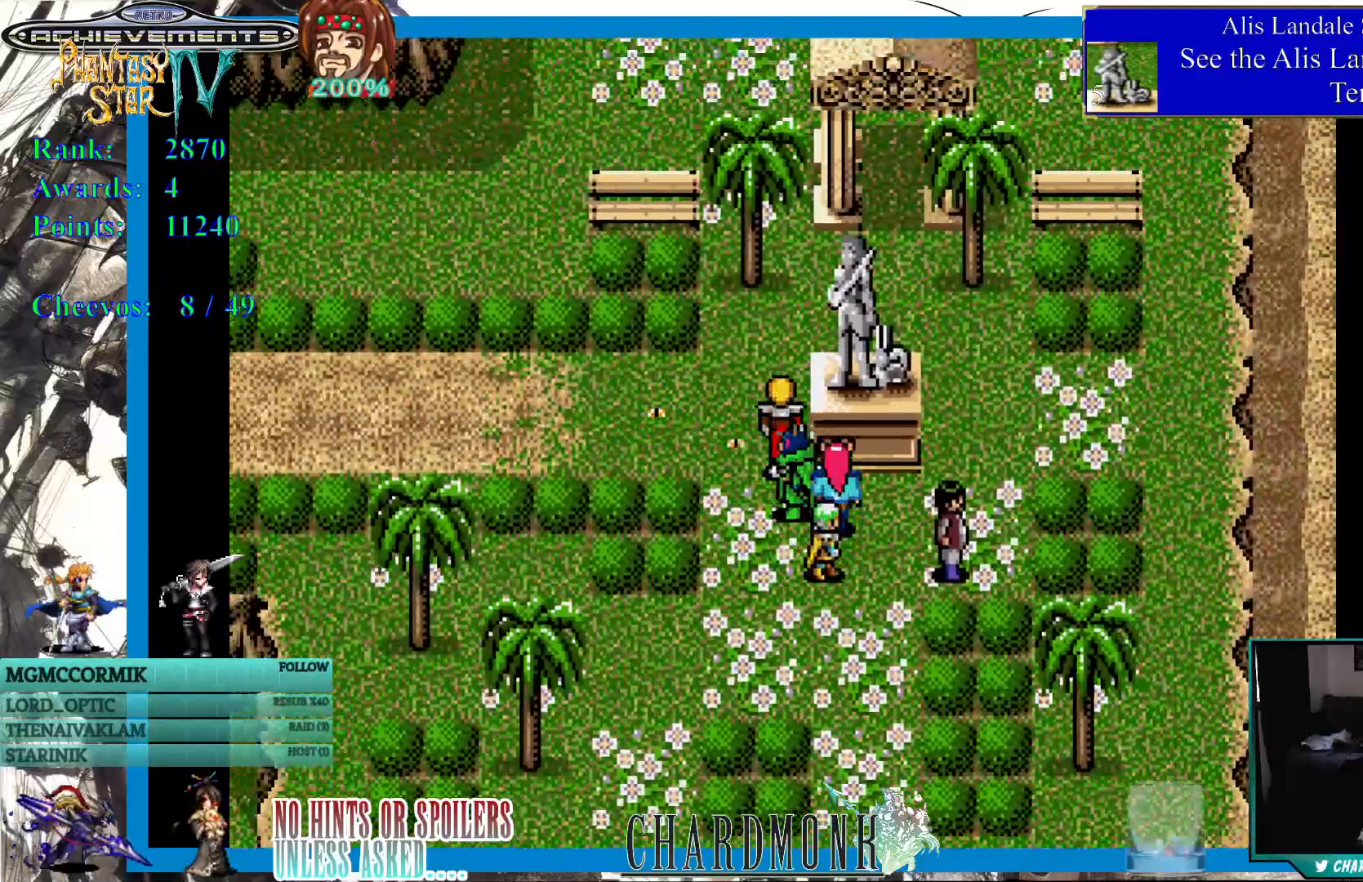
{"dt_ms": 500, "buttons": ["DPAD_DOWN"], "left_stick": "center", "right_stick": "center", "events": [[433, "DPAD_DOWN", "down"]]}
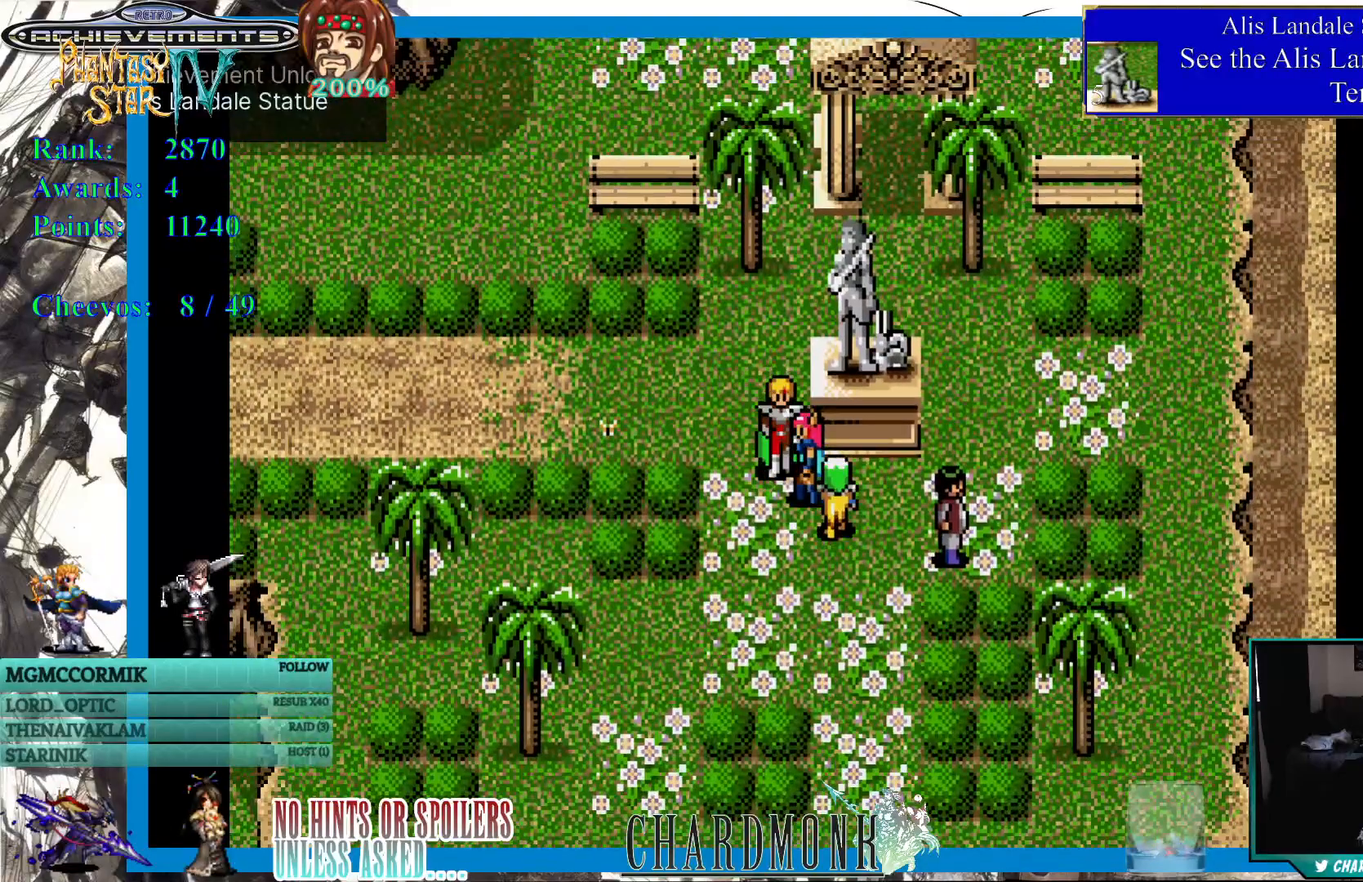
{"dt_ms": 500, "buttons": [], "left_stick": "center", "right_stick": "center", "events": [[117, "DPAD_DOWN", "up"], [133, "DPAD_RIGHT", "down"], [250, "DPAD_RIGHT", "up"]]}
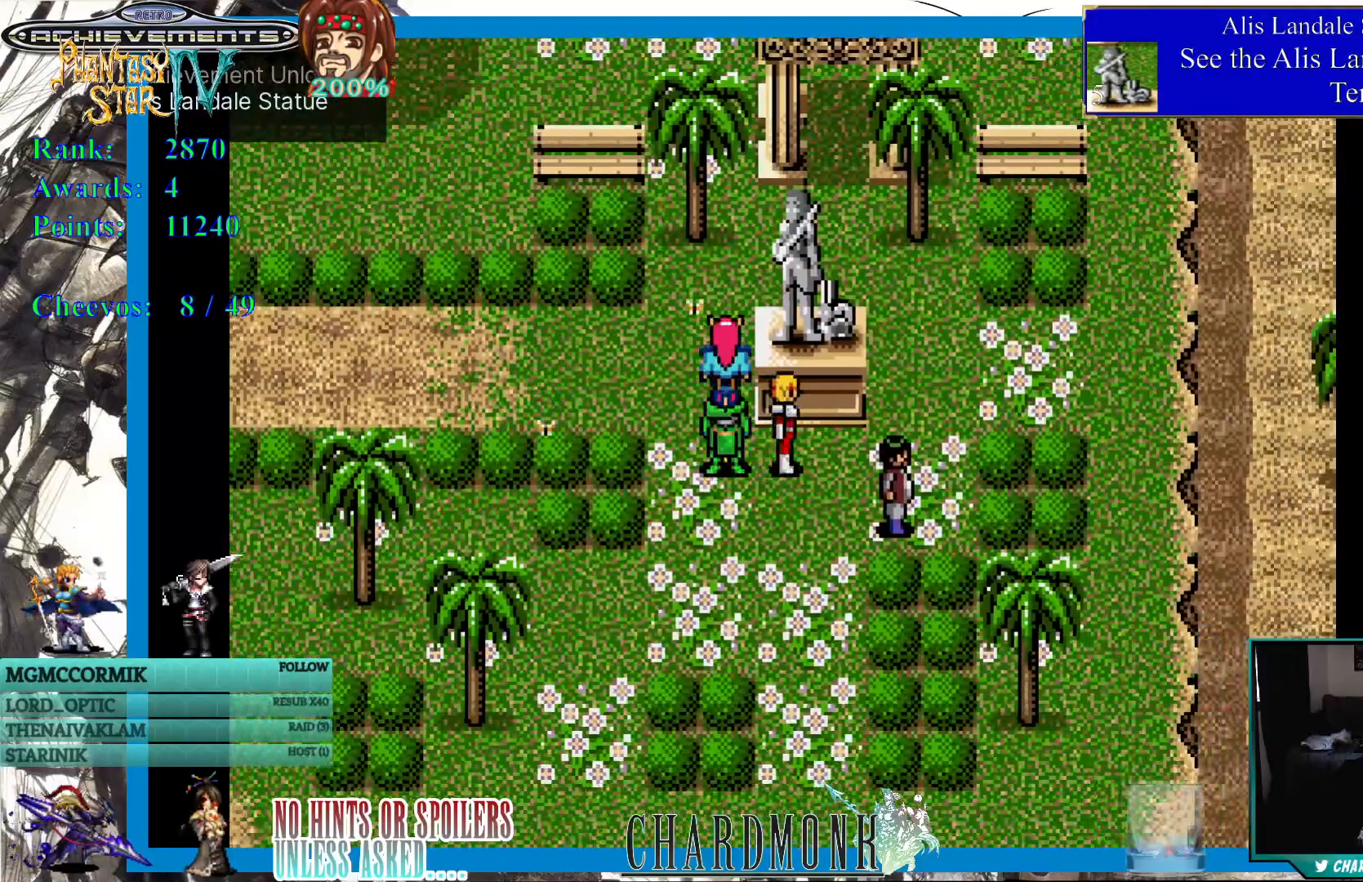
{"dt_ms": 500, "buttons": ["DPAD_RIGHT"], "left_stick": "center", "right_stick": "center", "events": [[117, "DPAD_DOWN", "down"], [467, "DPAD_DOWN", "up"], [467, "DPAD_RIGHT", "down"]]}